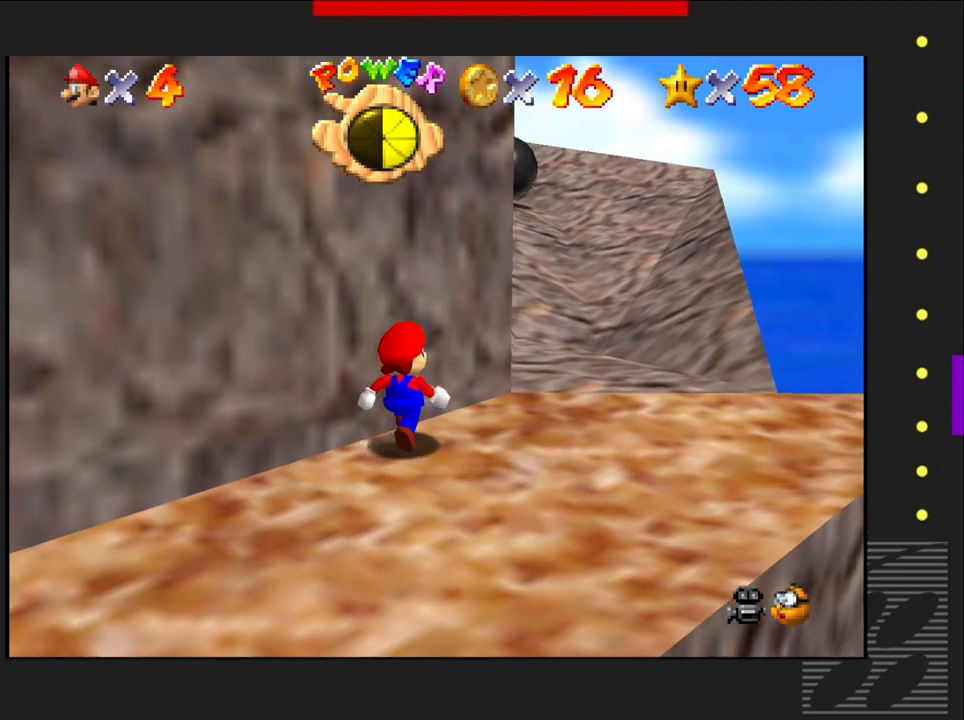
Gameplay with a controller (PlayStation layout); each line is a JSON object with the inputs held at the frame after it. "events" lists button and stick changes between this image and that frame as [ms after this image, input, new state], when the widget could be followed in between.
{"buttons": [], "left_stick": "up", "right_stick": "center", "events": [[150, "left_stick", "center"], [333, "left_stick", "up"]]}
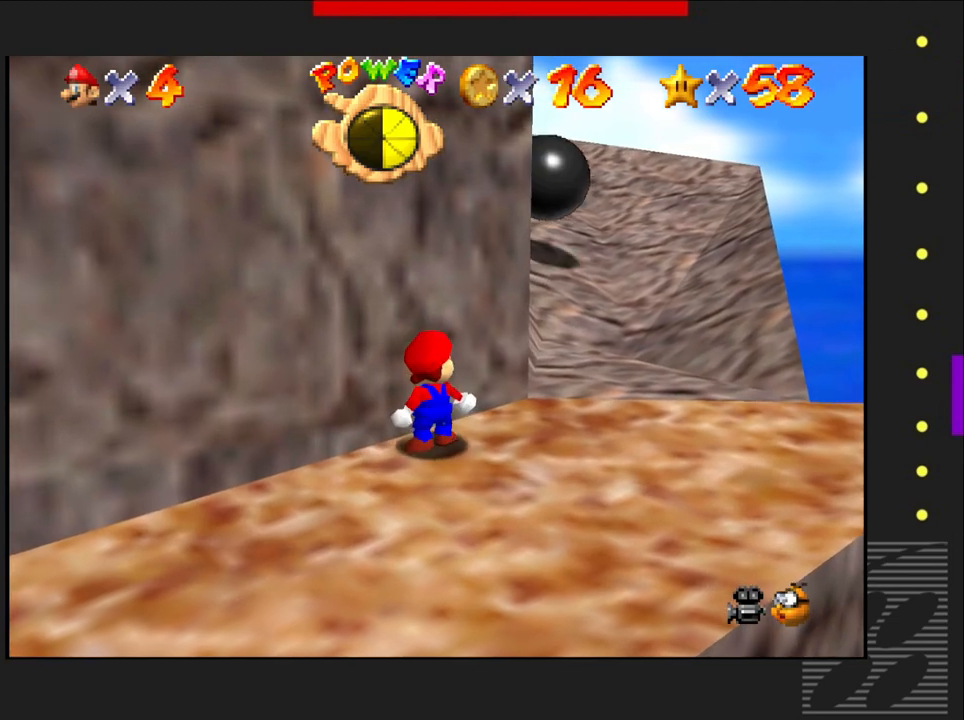
{"buttons": [], "left_stick": "center", "right_stick": "center", "events": [[250, "left_stick", "center"]]}
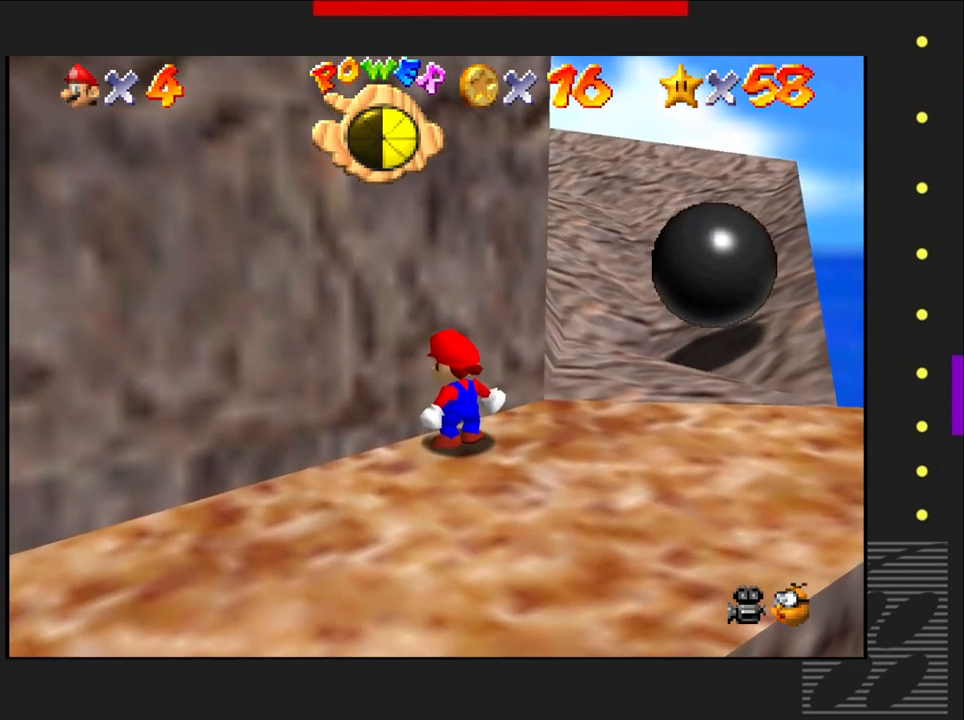
{"buttons": [], "left_stick": "center", "right_stick": "left", "events": [[433, "right_stick", "left"]]}
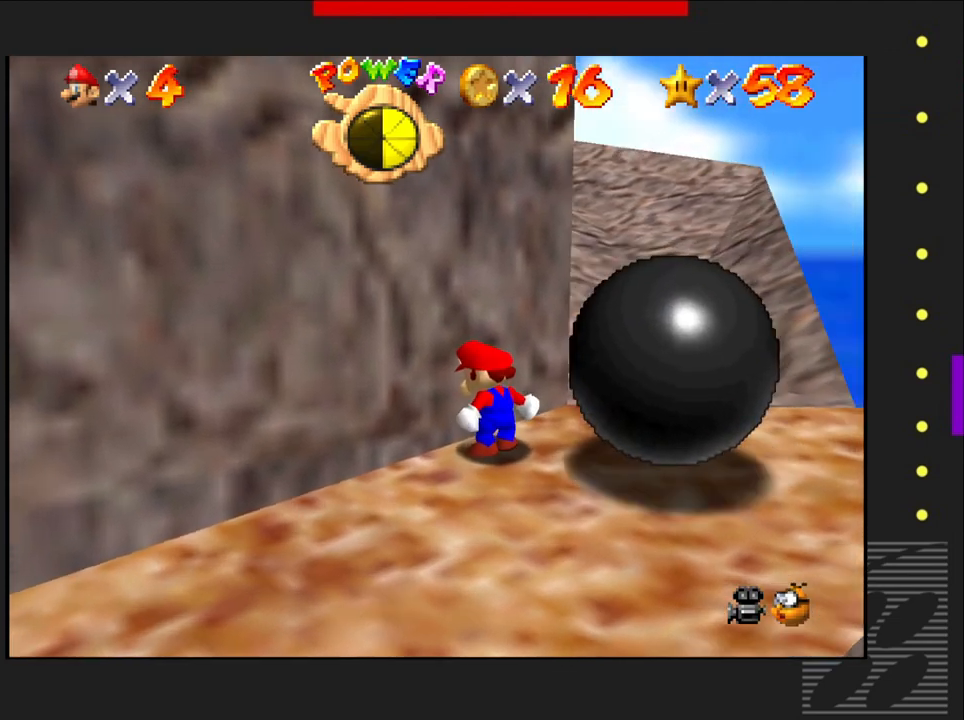
{"buttons": [], "left_stick": "center", "right_stick": "right", "events": [[100, "right_stick", "center"], [383, "right_stick", "right"]]}
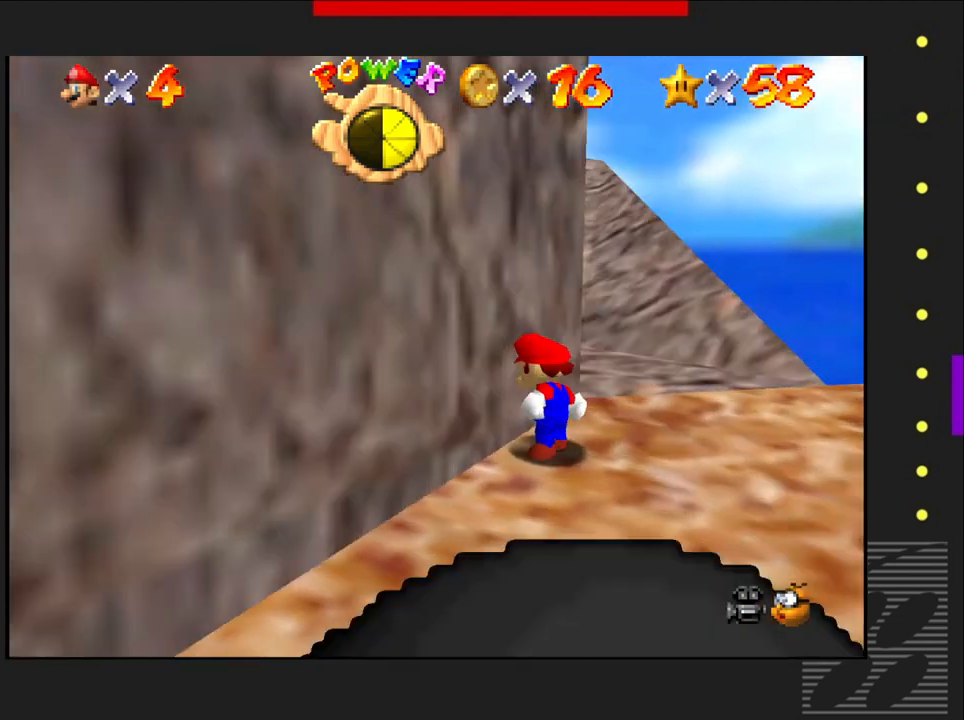
{"buttons": [], "left_stick": "center", "right_stick": "center", "events": [[117, "right_stick", "center"]]}
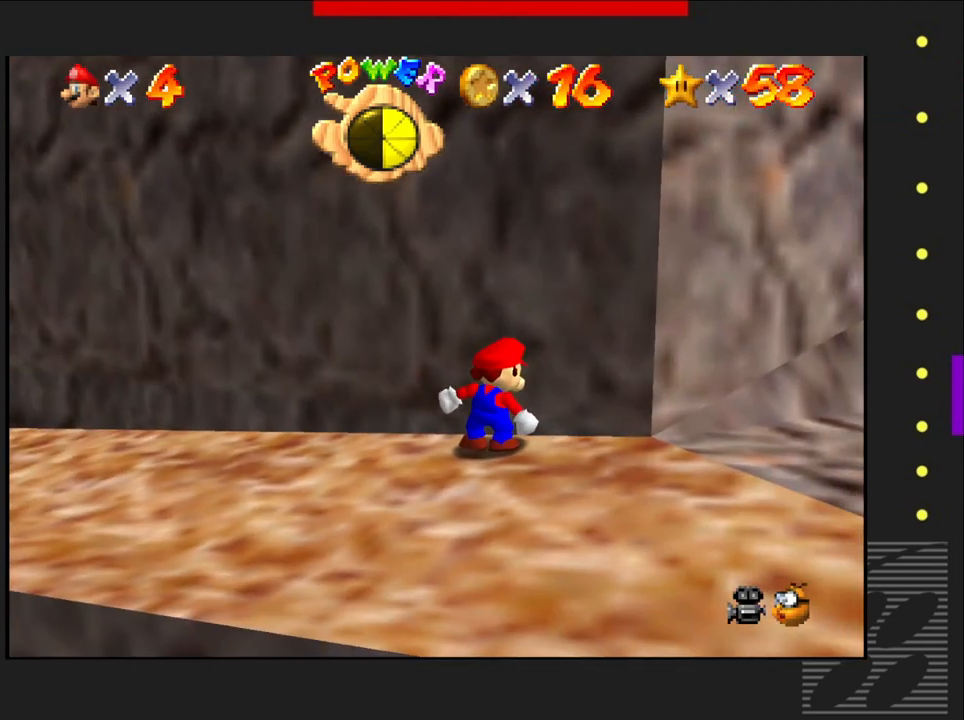
{"buttons": [], "left_stick": "up-right", "right_stick": "center", "events": [[350, "left_stick", "up-right"]]}
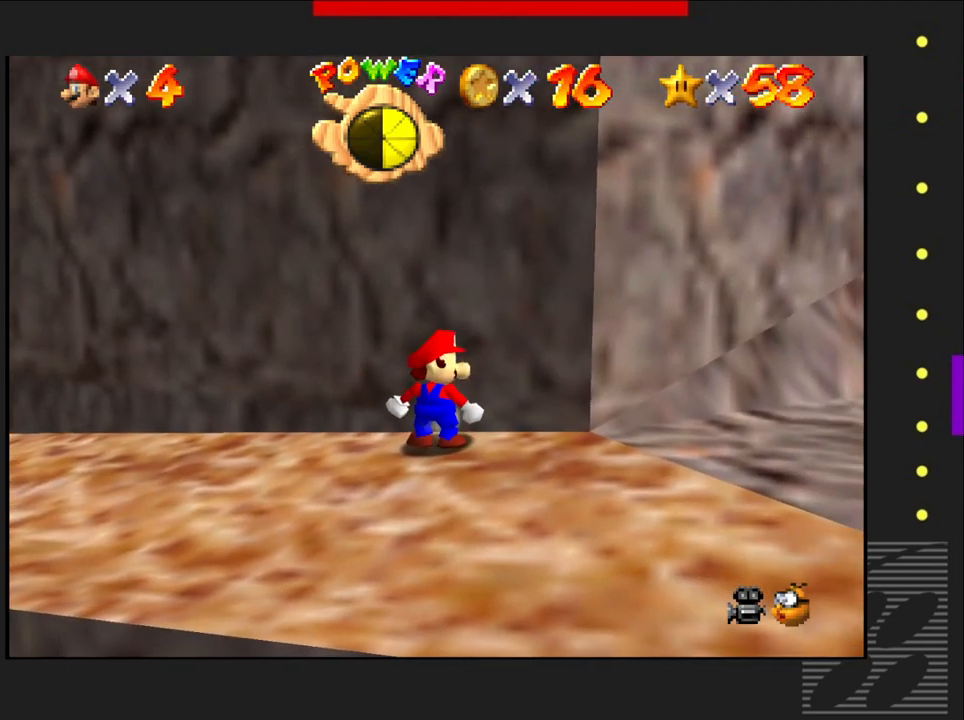
{"buttons": [], "left_stick": "center", "right_stick": "left", "events": [[83, "left_stick", "center"], [483, "right_stick", "left"]]}
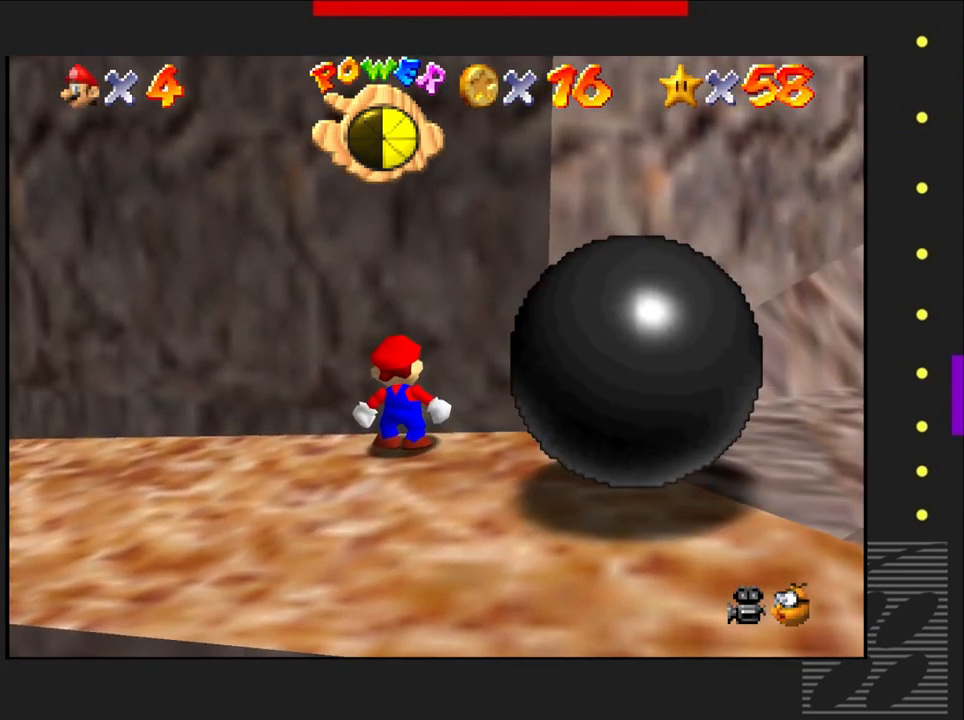
{"buttons": [], "left_stick": "center", "right_stick": "center", "events": [[150, "right_stick", "center"]]}
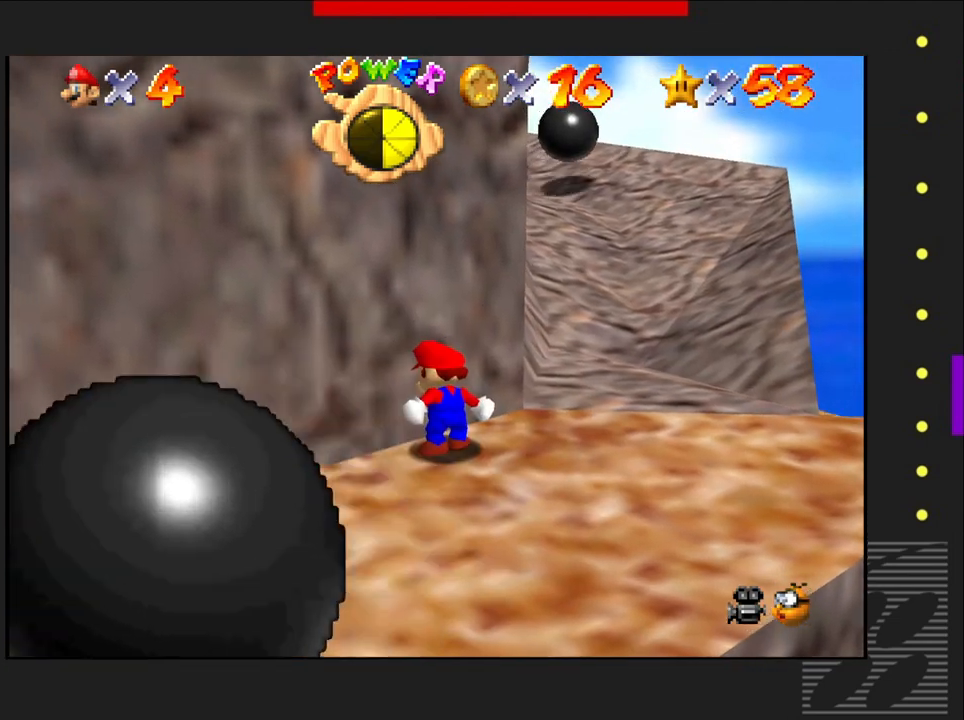
{"buttons": [], "left_stick": "center", "right_stick": "center", "events": []}
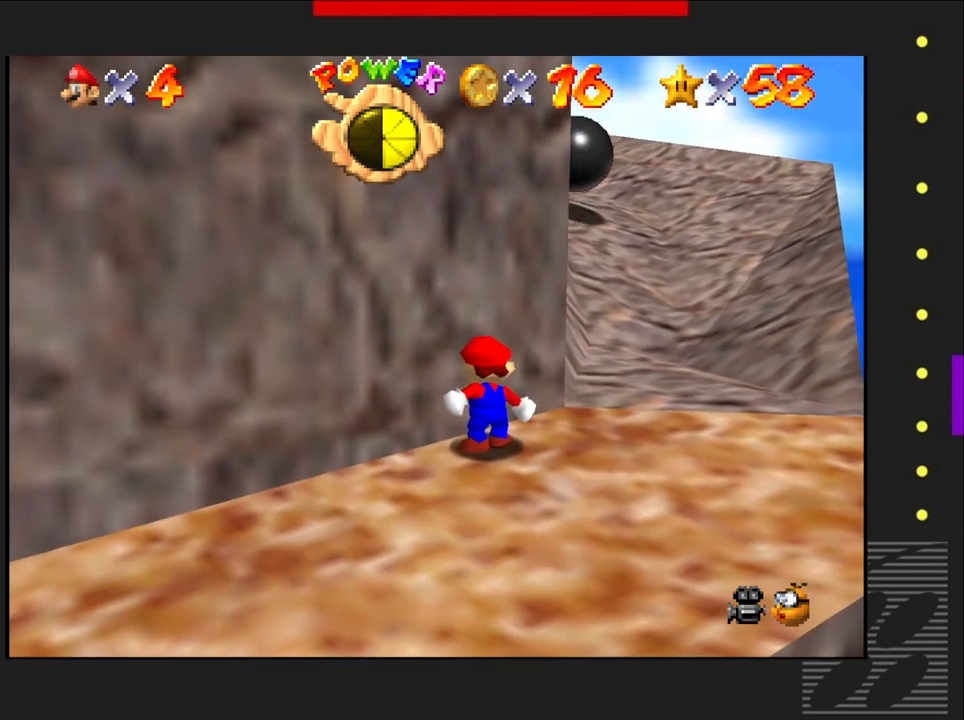
{"buttons": [], "left_stick": "center", "right_stick": "center", "events": []}
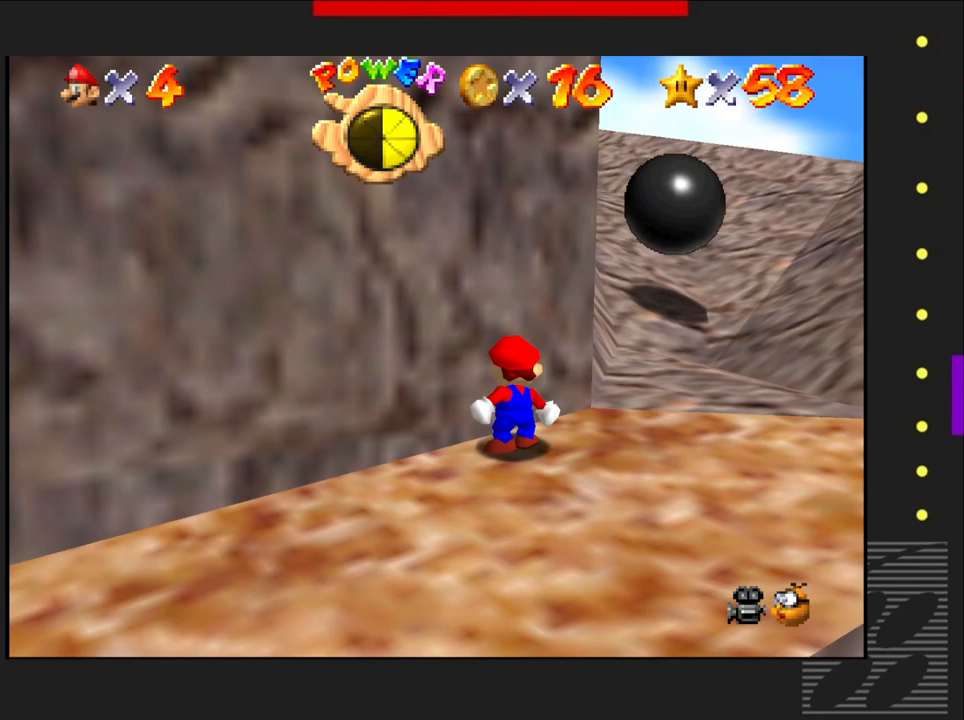
{"buttons": [], "left_stick": "center", "right_stick": "center", "events": []}
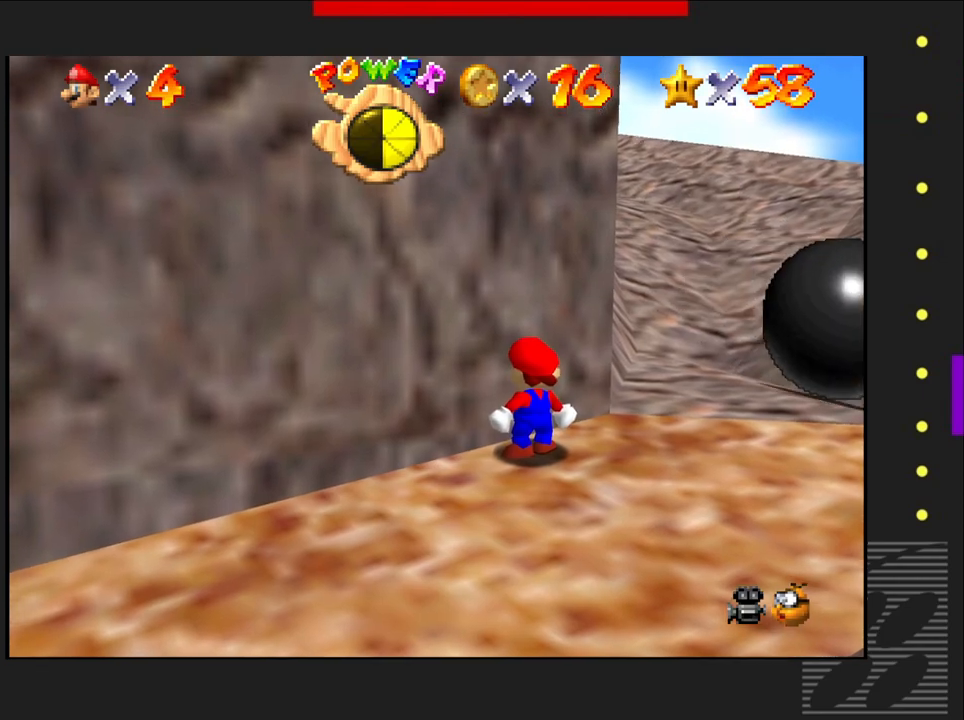
{"buttons": [], "left_stick": "center", "right_stick": "center", "events": [[150, "right_stick", "left"], [283, "right_stick", "center"]]}
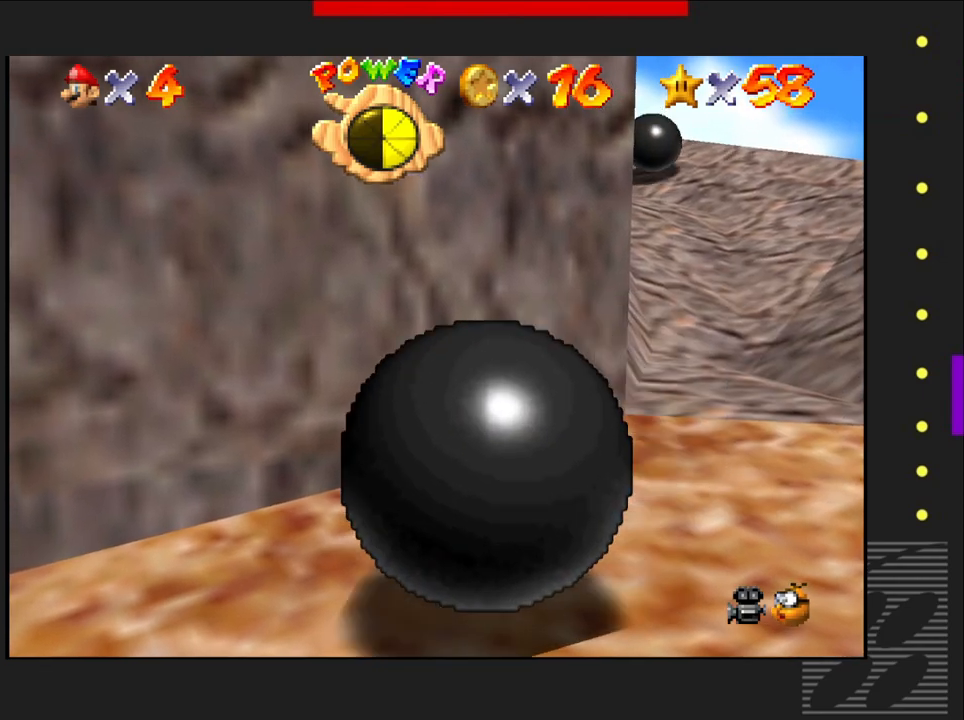
{"buttons": [], "left_stick": "center", "right_stick": "center", "events": [[117, "right_stick", "left"], [300, "right_stick", "center"]]}
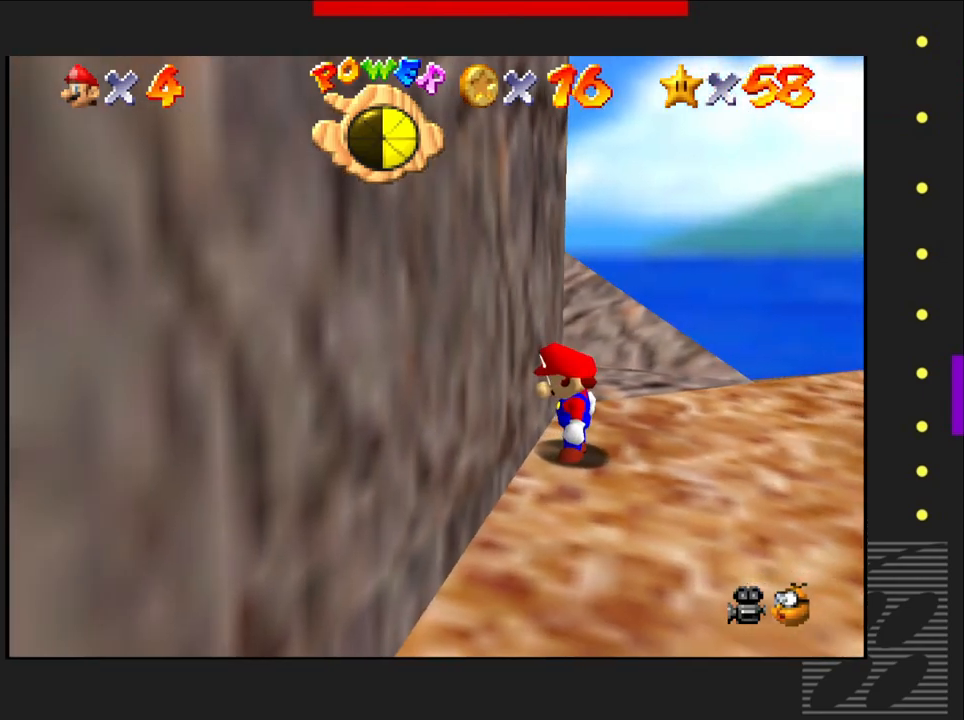
{"buttons": [], "left_stick": "center", "right_stick": "center", "events": [[217, "right_stick", "right"], [400, "right_stick", "center"]]}
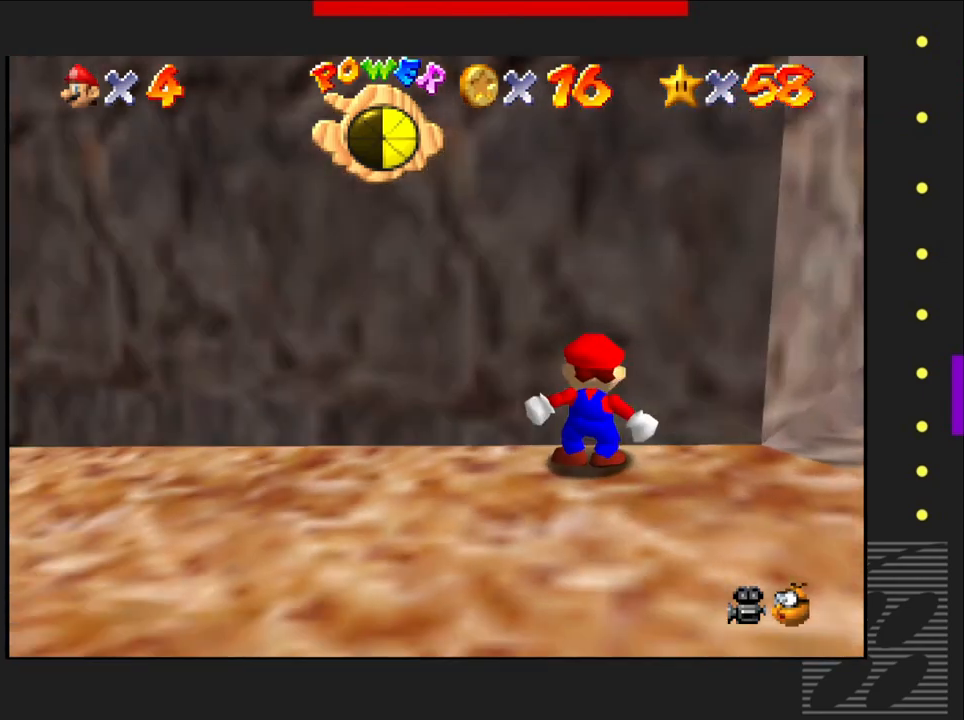
{"buttons": [], "left_stick": "center", "right_stick": "center", "events": []}
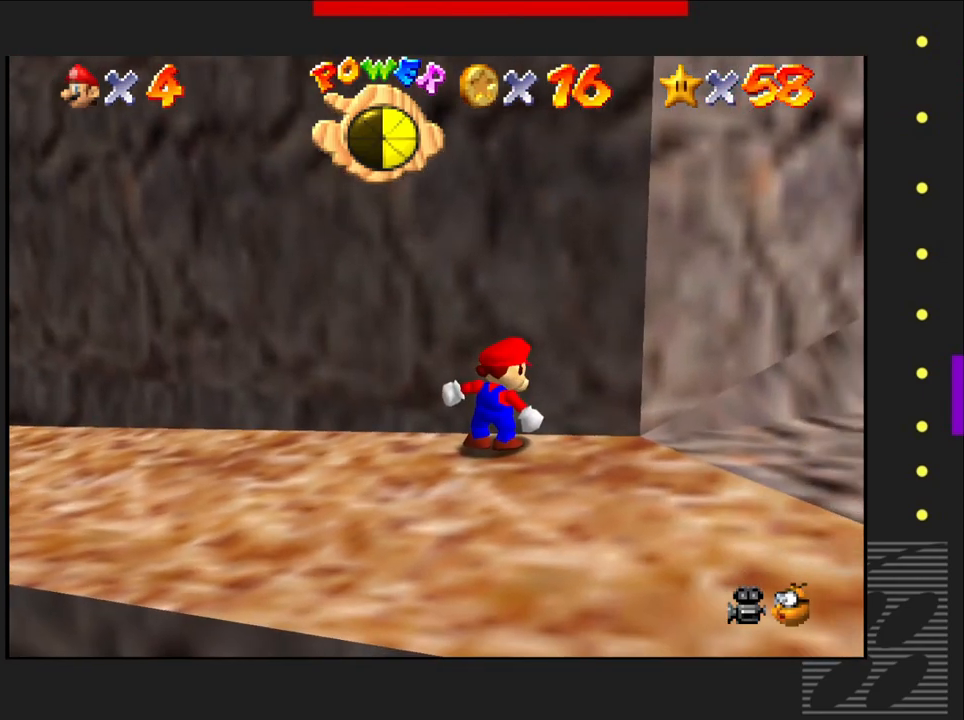
{"buttons": [], "left_stick": "center", "right_stick": "center", "events": [[33, "left_stick", "right"], [200, "left_stick", "center"]]}
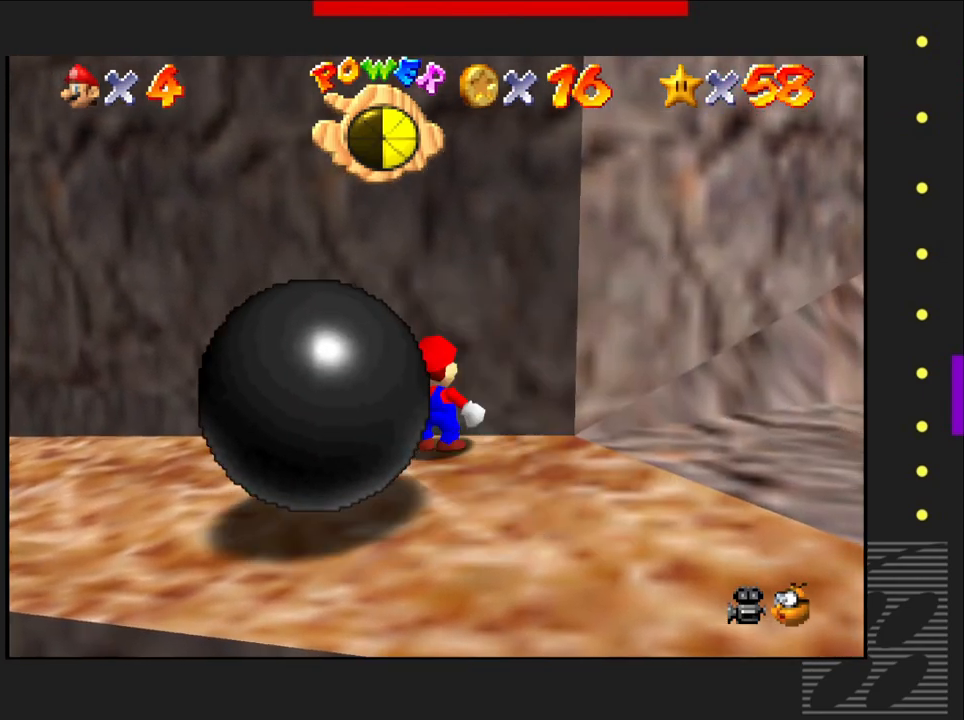
{"buttons": [], "left_stick": "center", "right_stick": "center", "events": [[167, "left_stick", "right"], [233, "right_stick", "right"], [317, "left_stick", "center"], [467, "right_stick", "center"]]}
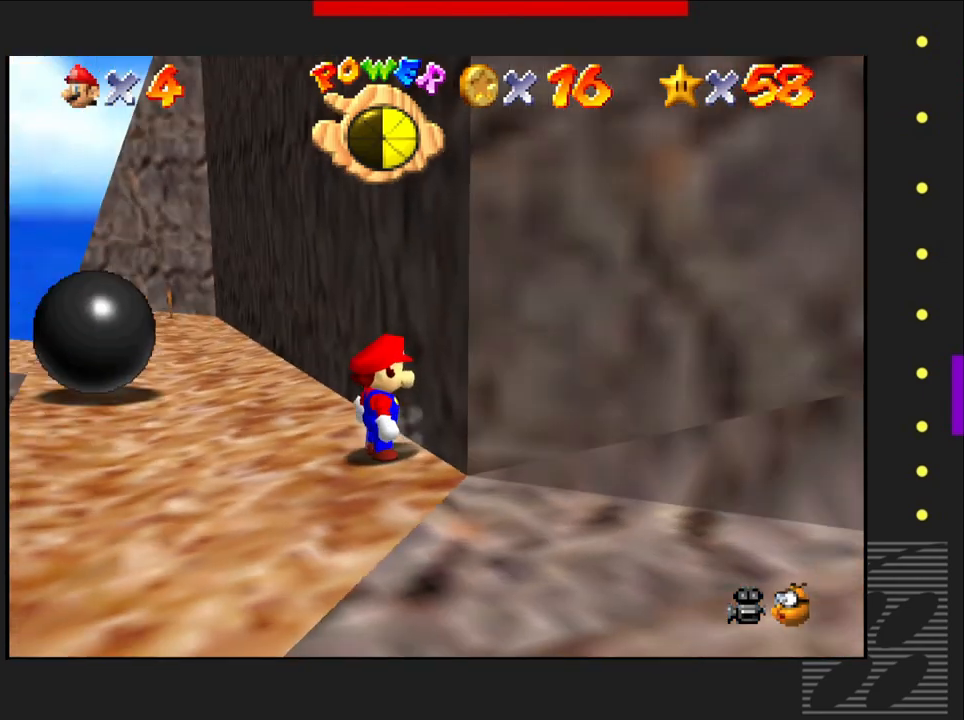
{"buttons": [], "left_stick": "center", "right_stick": "left", "events": [[383, "right_stick", "left"]]}
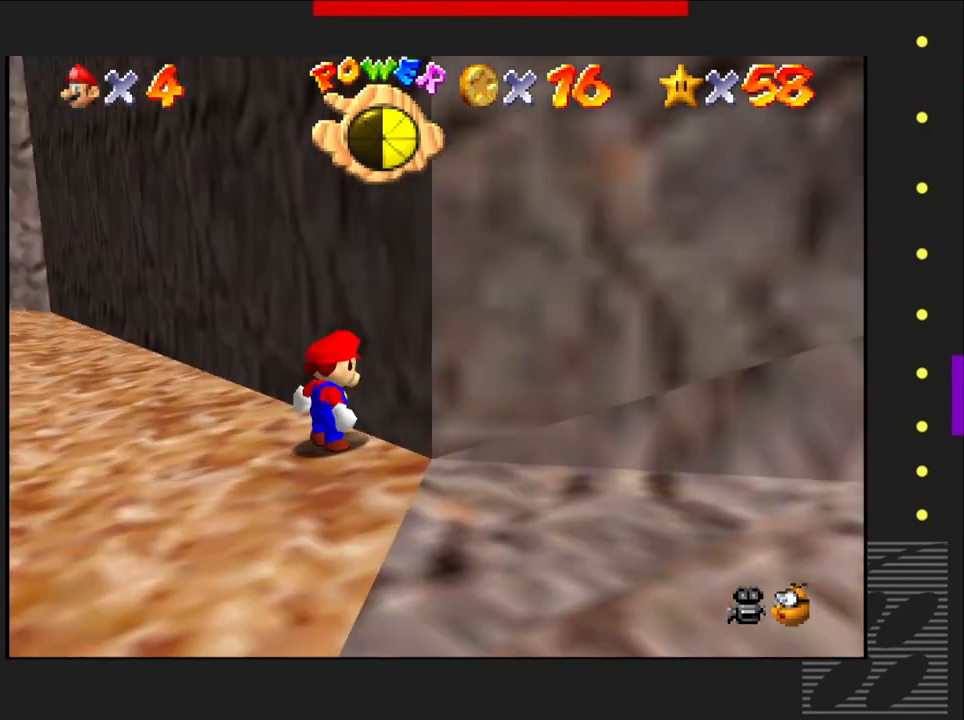
{"buttons": [], "left_stick": "center", "right_stick": "left", "events": [[67, "right_stick", "center"], [483, "right_stick", "left"]]}
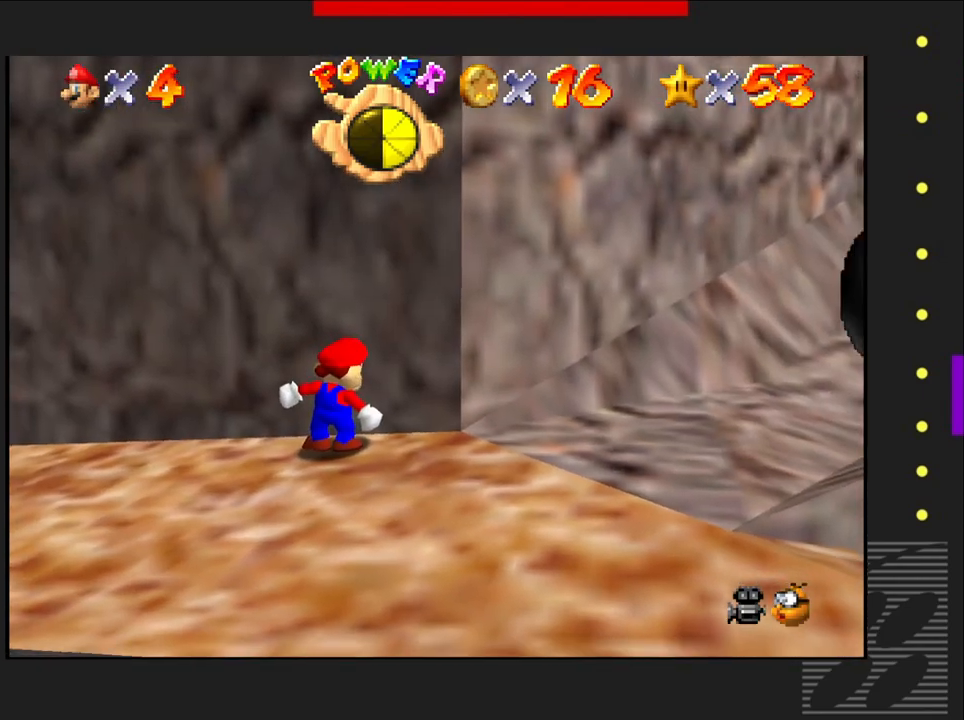
{"buttons": [], "left_stick": "center", "right_stick": "center", "events": [[117, "right_stick", "center"]]}
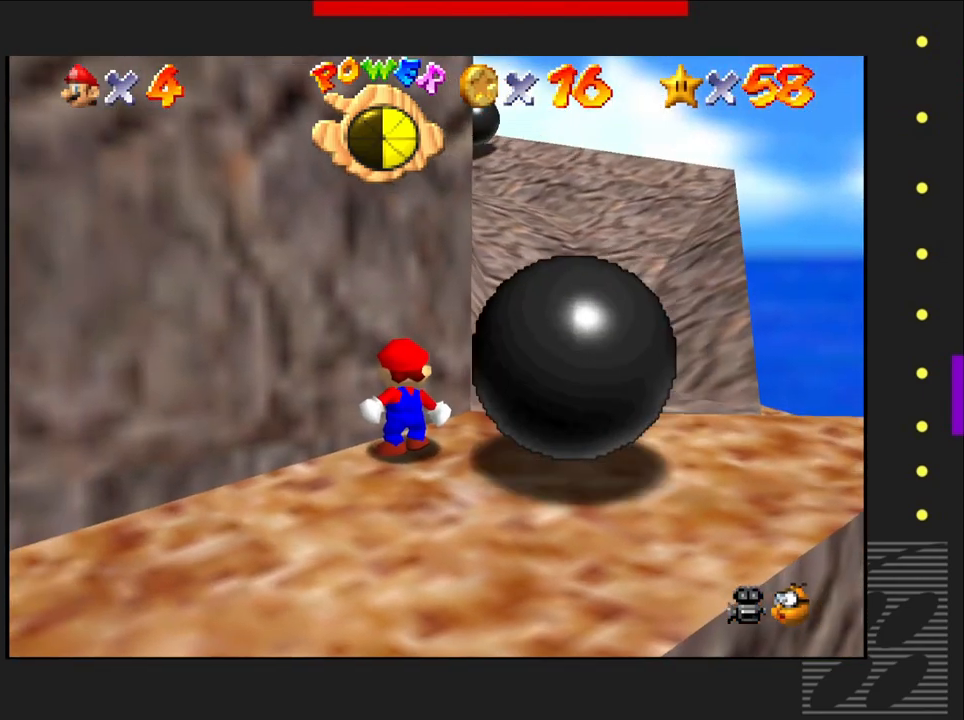
{"buttons": [], "left_stick": "up-right", "right_stick": "center", "events": [[383, "left_stick", "up-right"]]}
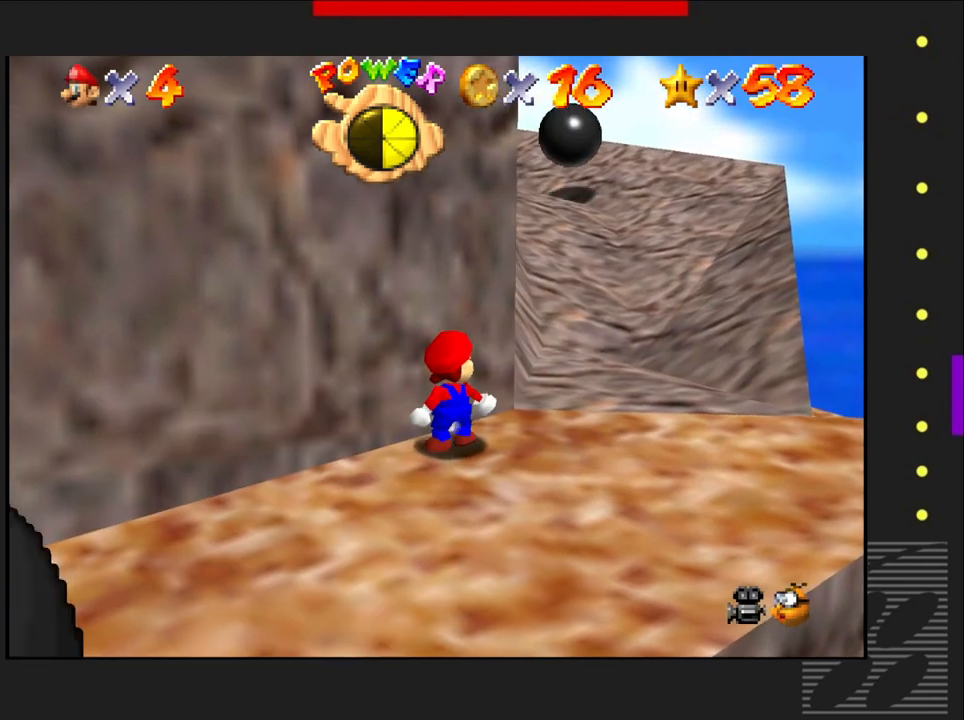
{"buttons": [], "left_stick": "up", "right_stick": "center", "events": [[100, "left_stick", "center"], [383, "left_stick", "up"]]}
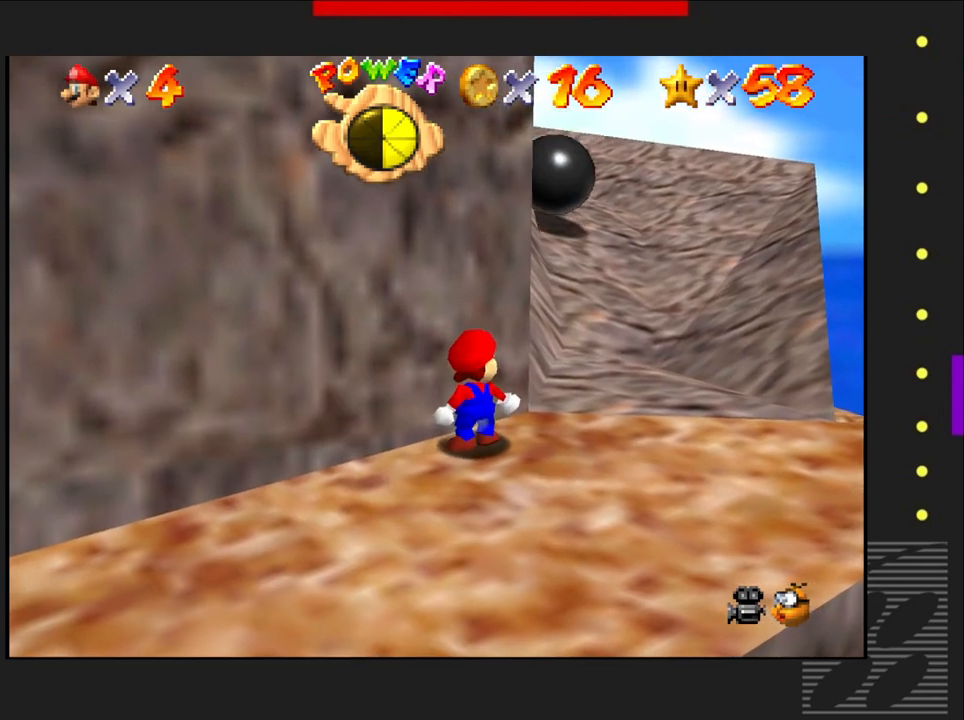
{"buttons": [], "left_stick": "center", "right_stick": "center", "events": [[167, "left_stick", "center"]]}
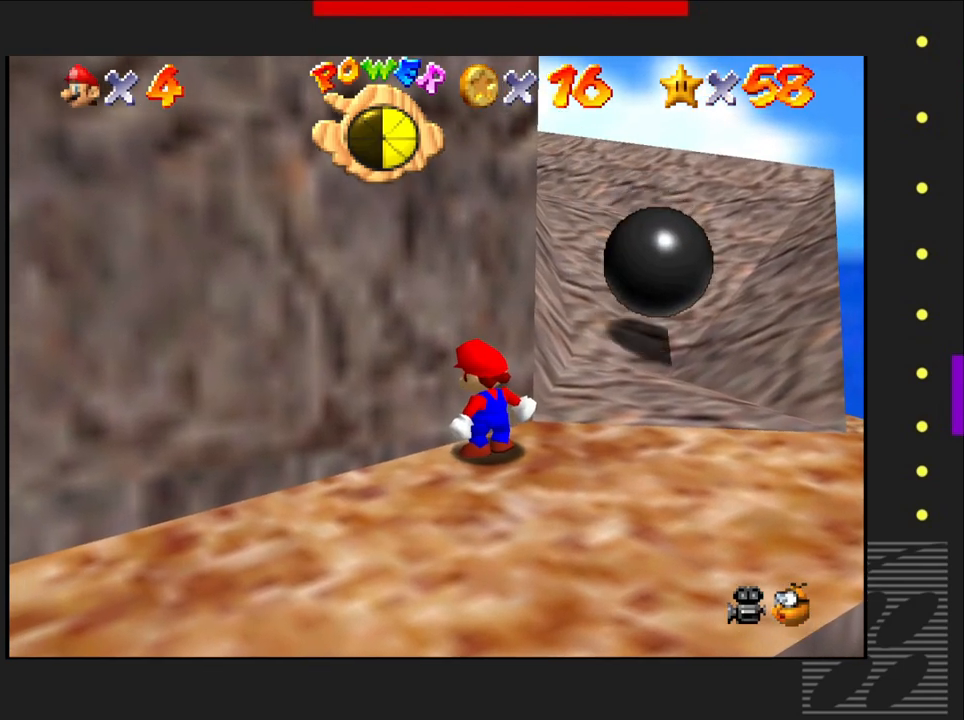
{"buttons": [], "left_stick": "center", "right_stick": "center", "events": []}
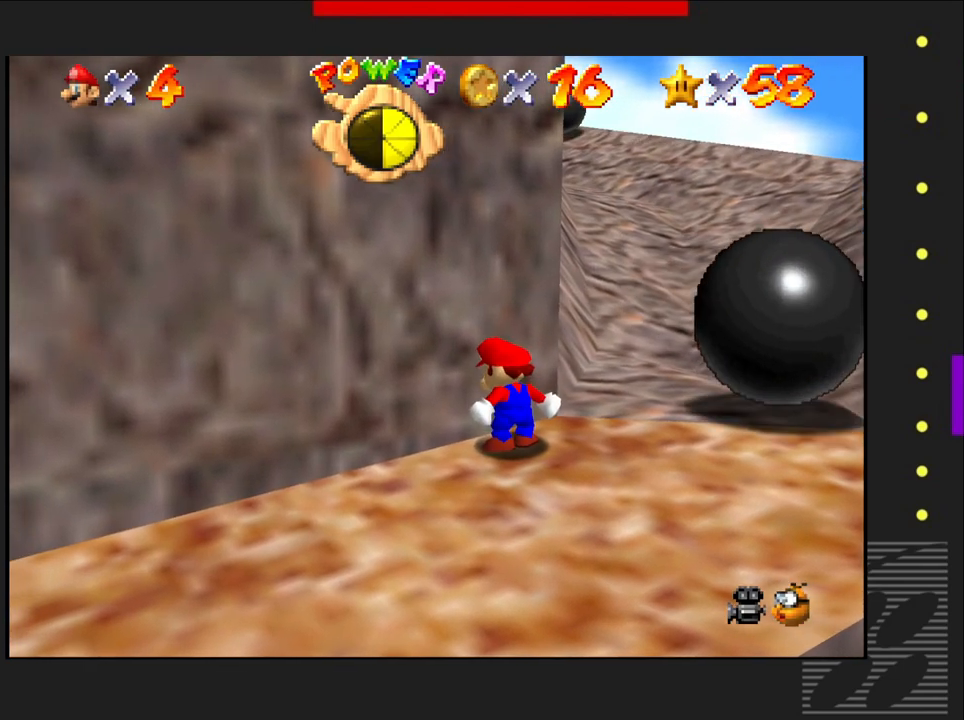
{"buttons": [], "left_stick": "center", "right_stick": "center", "events": []}
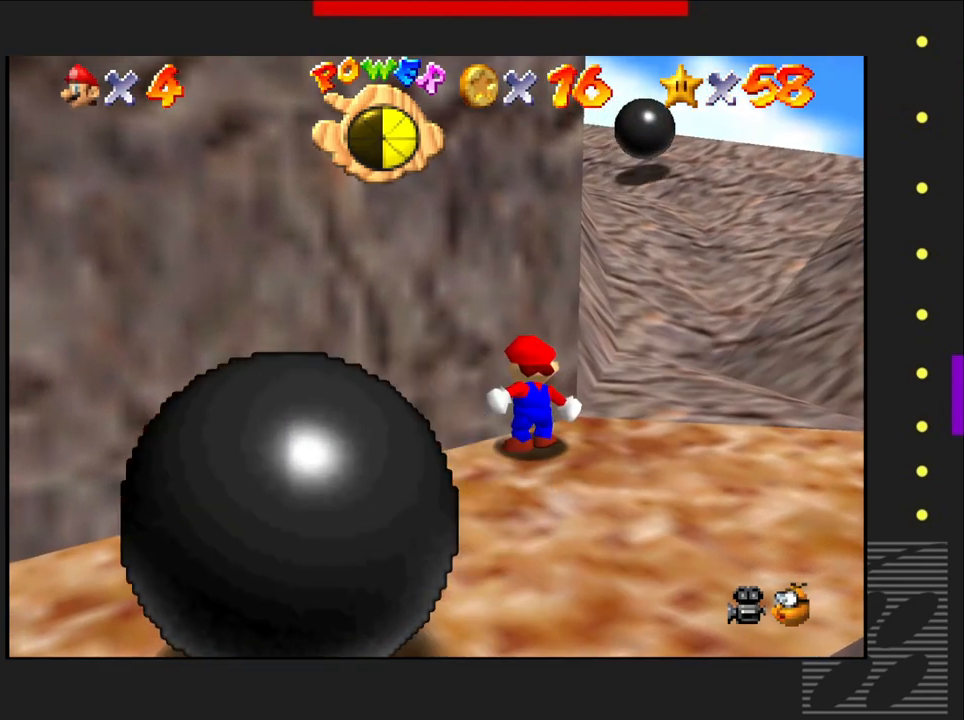
{"buttons": [], "left_stick": "center", "right_stick": "center", "events": []}